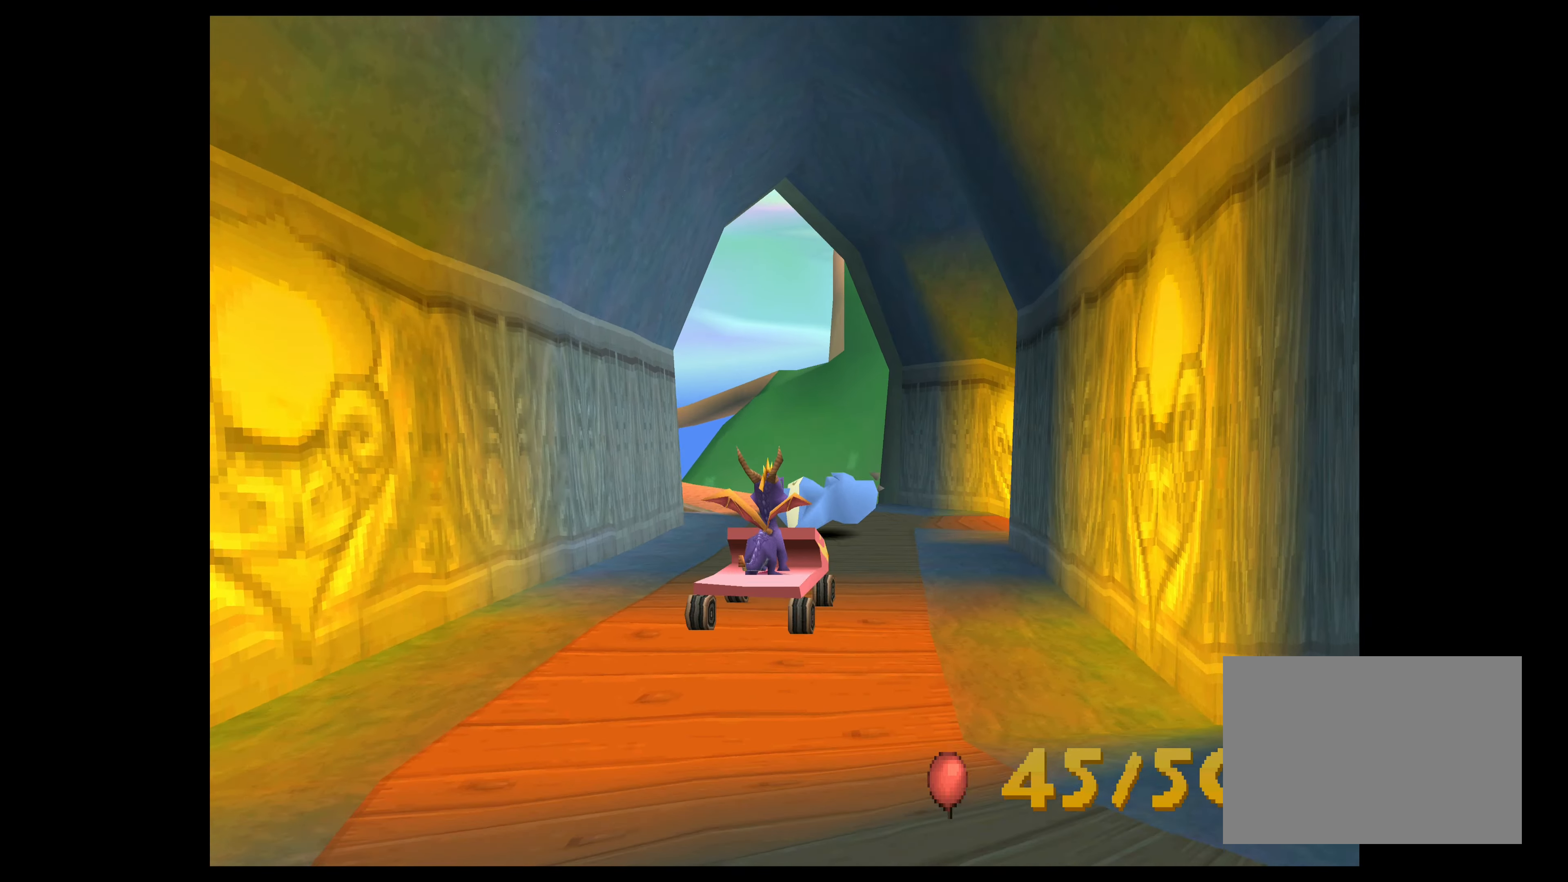
Gameplay with a controller (PlayStation layout); each line is a JSON object with the inputs held at the frame after it. "events" lists button and stick changes between this image and that frame as [ms after this image, input, new state], when the widget could be followed in between. Not read: L2 L3 R2 R3 right_stick.
{"buttons": ["CROSS"], "left_stick": "center", "events": [[233, "CROSS", "down"]]}
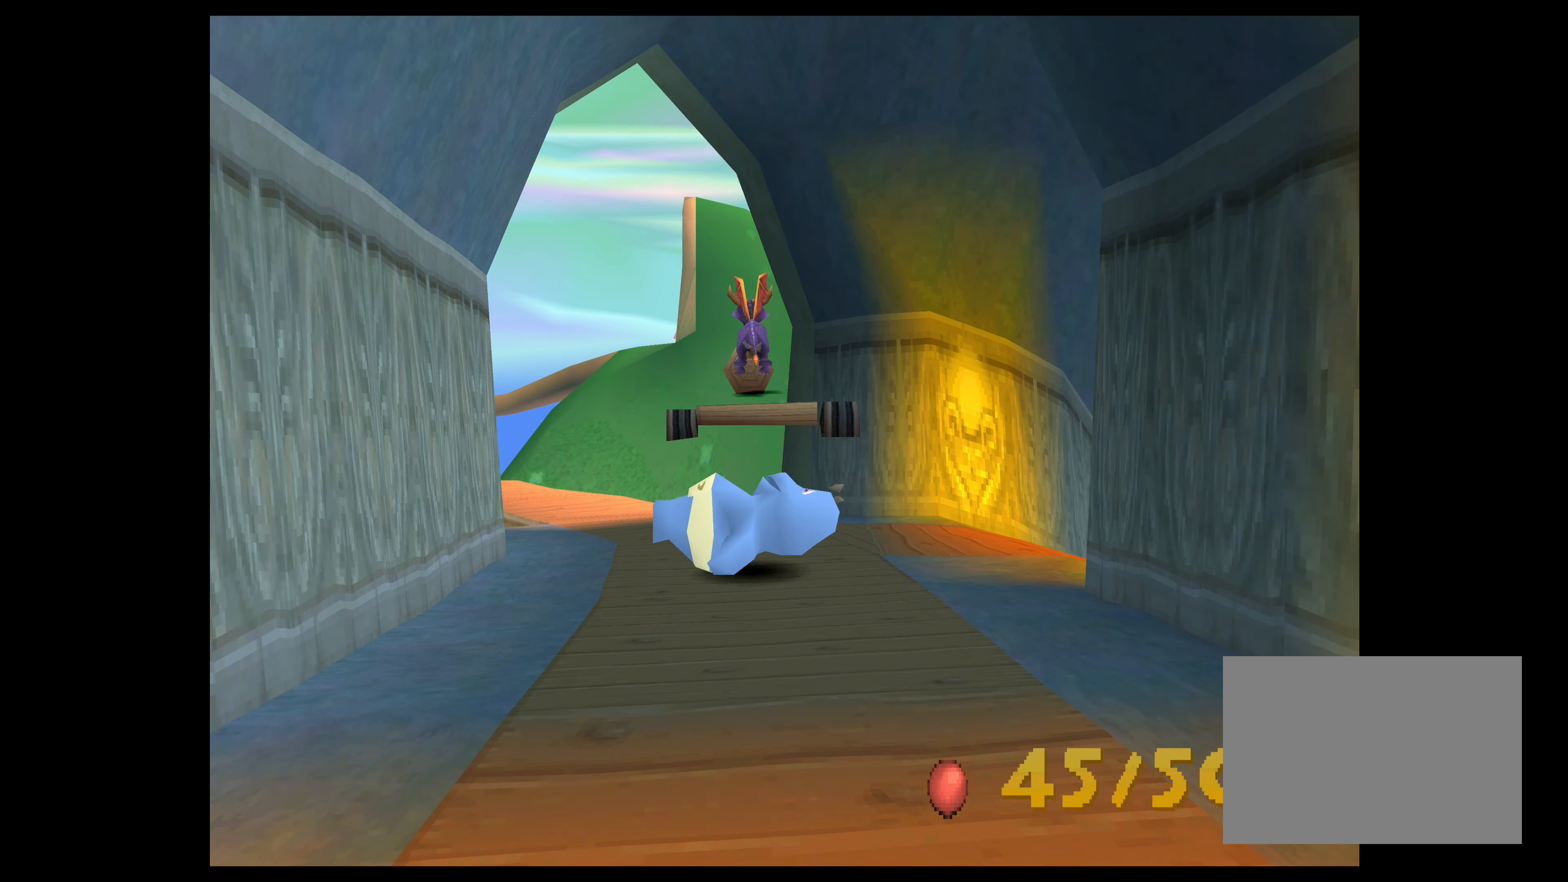
{"buttons": ["CROSS"], "left_stick": "center", "events": []}
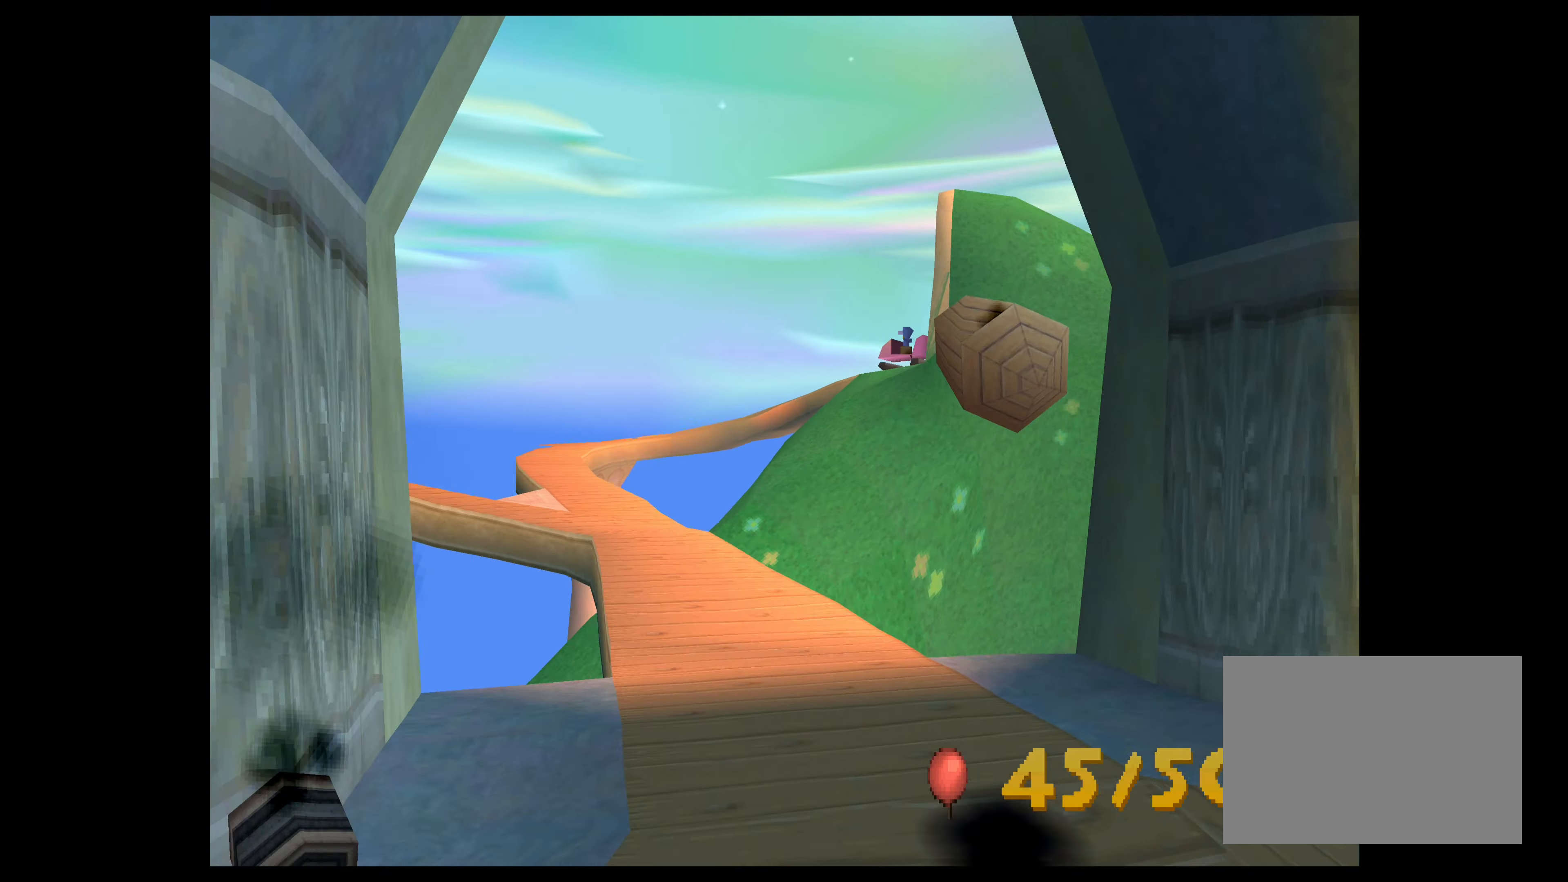
{"buttons": [], "left_stick": "center", "events": [[300, "CROSS", "up"]]}
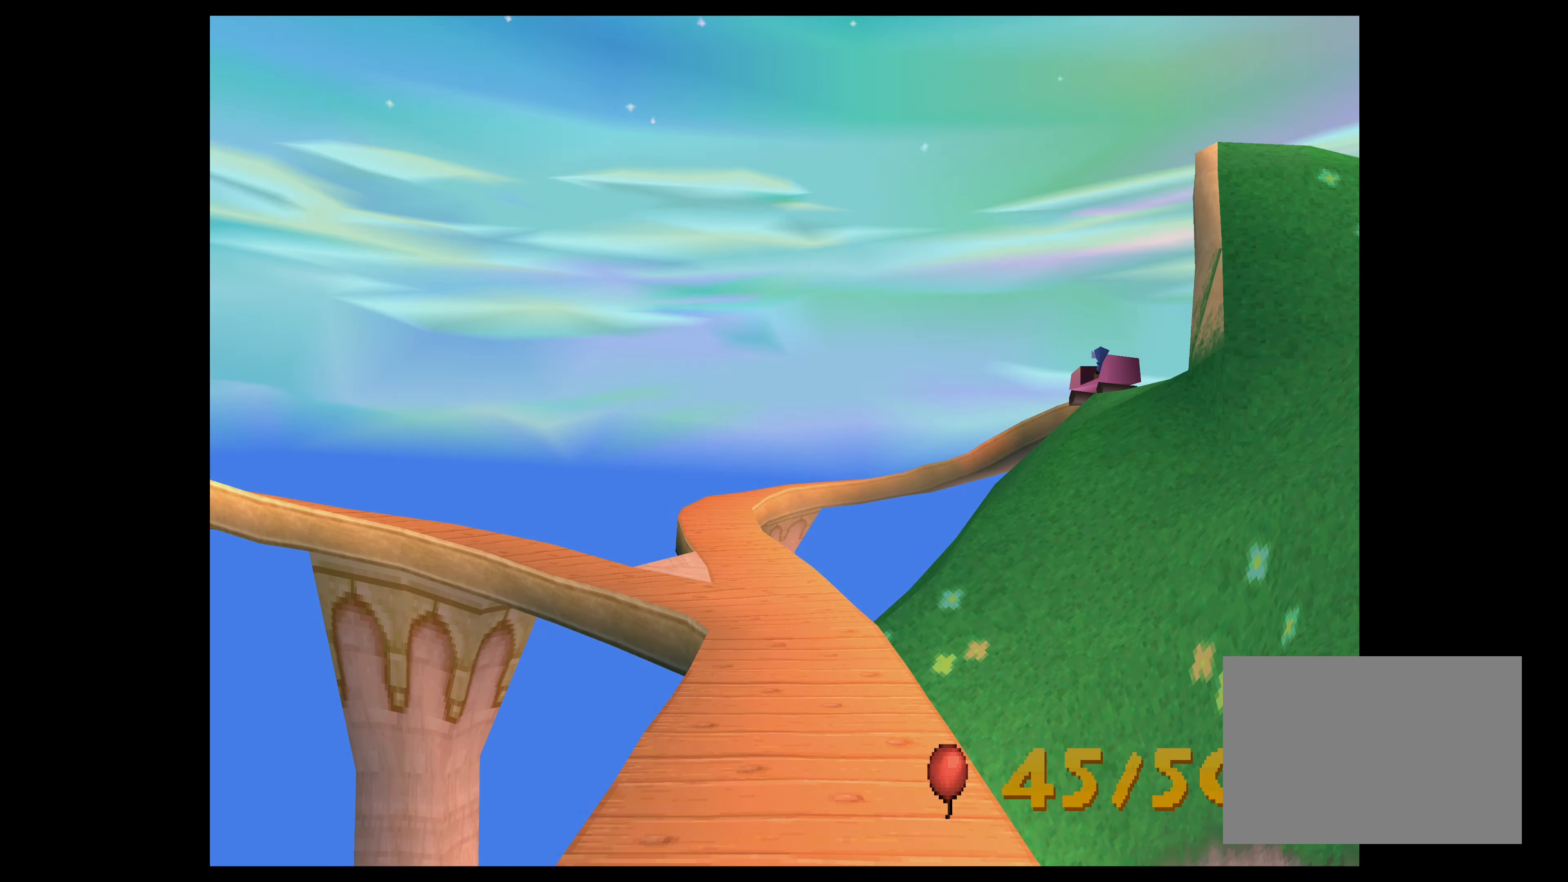
{"buttons": [], "left_stick": "center", "events": []}
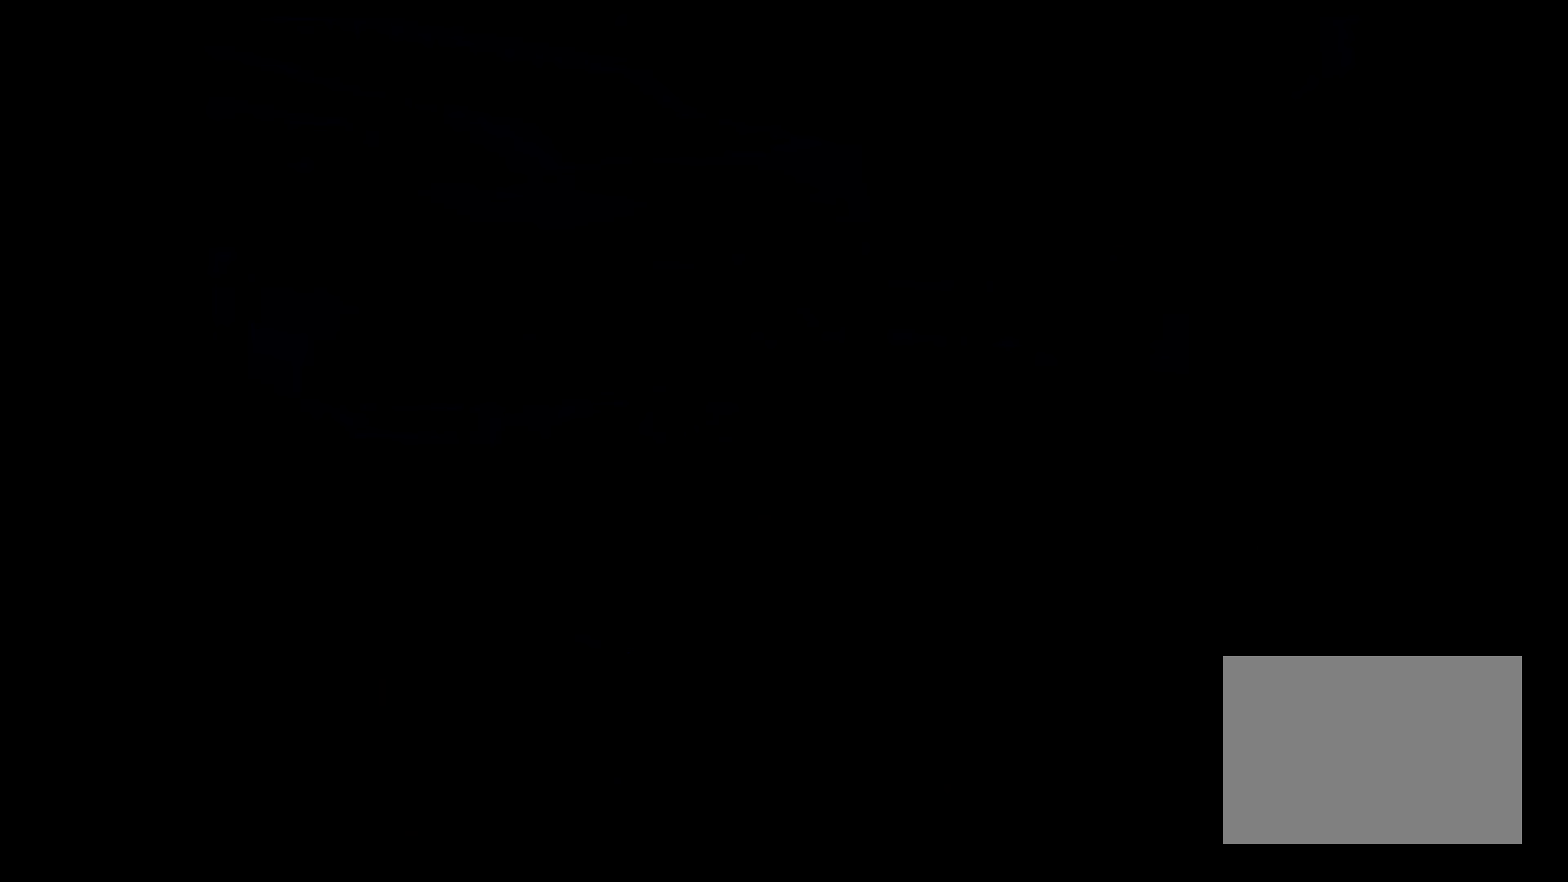
{"buttons": [], "left_stick": "center", "events": []}
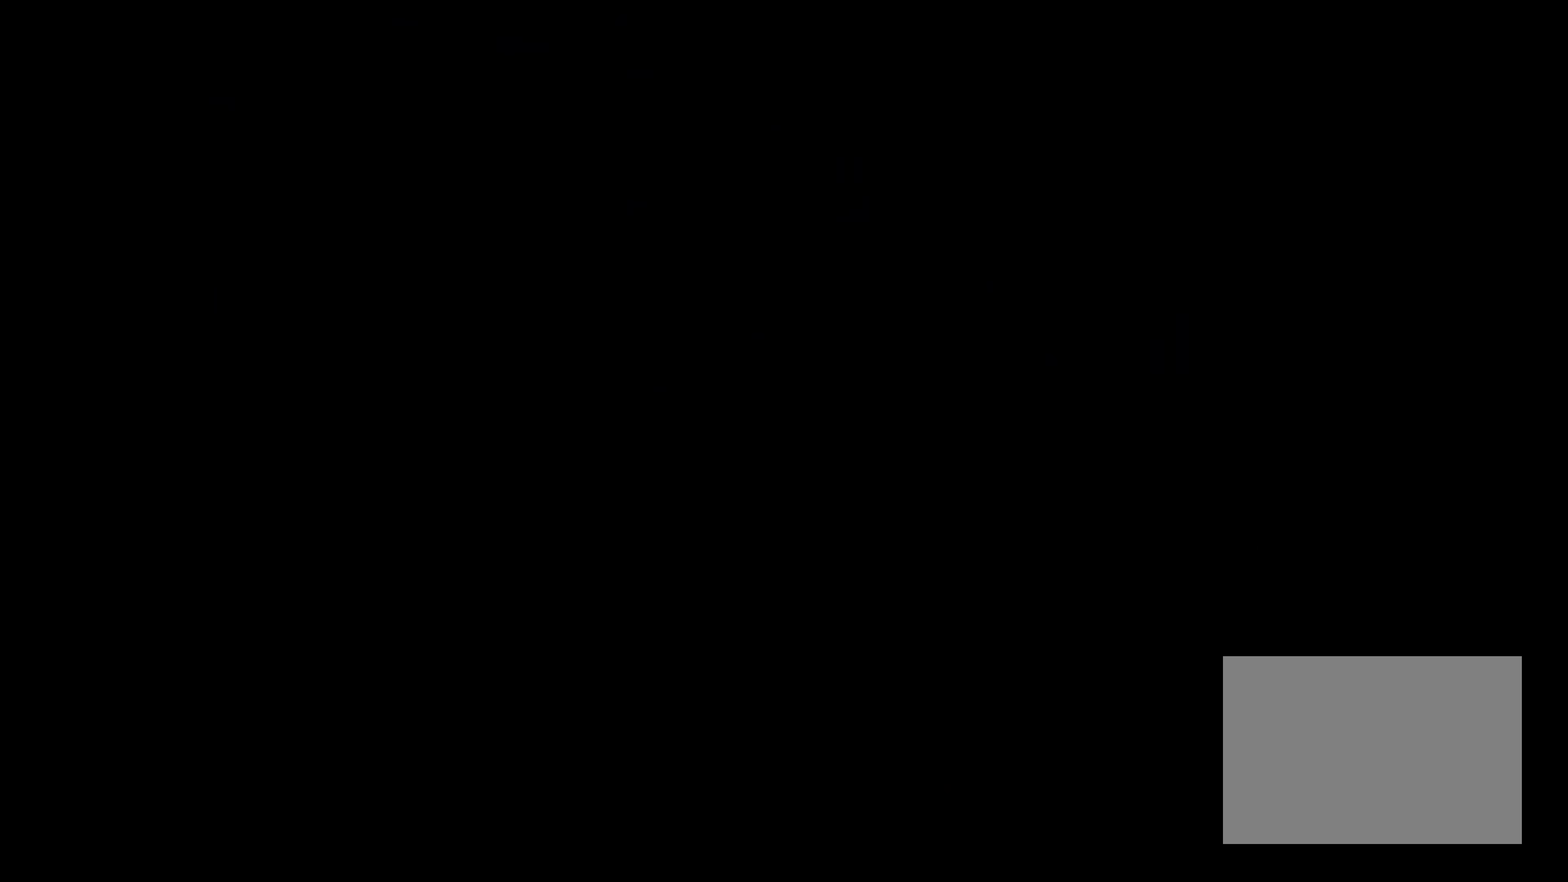
{"buttons": [], "left_stick": "center", "events": []}
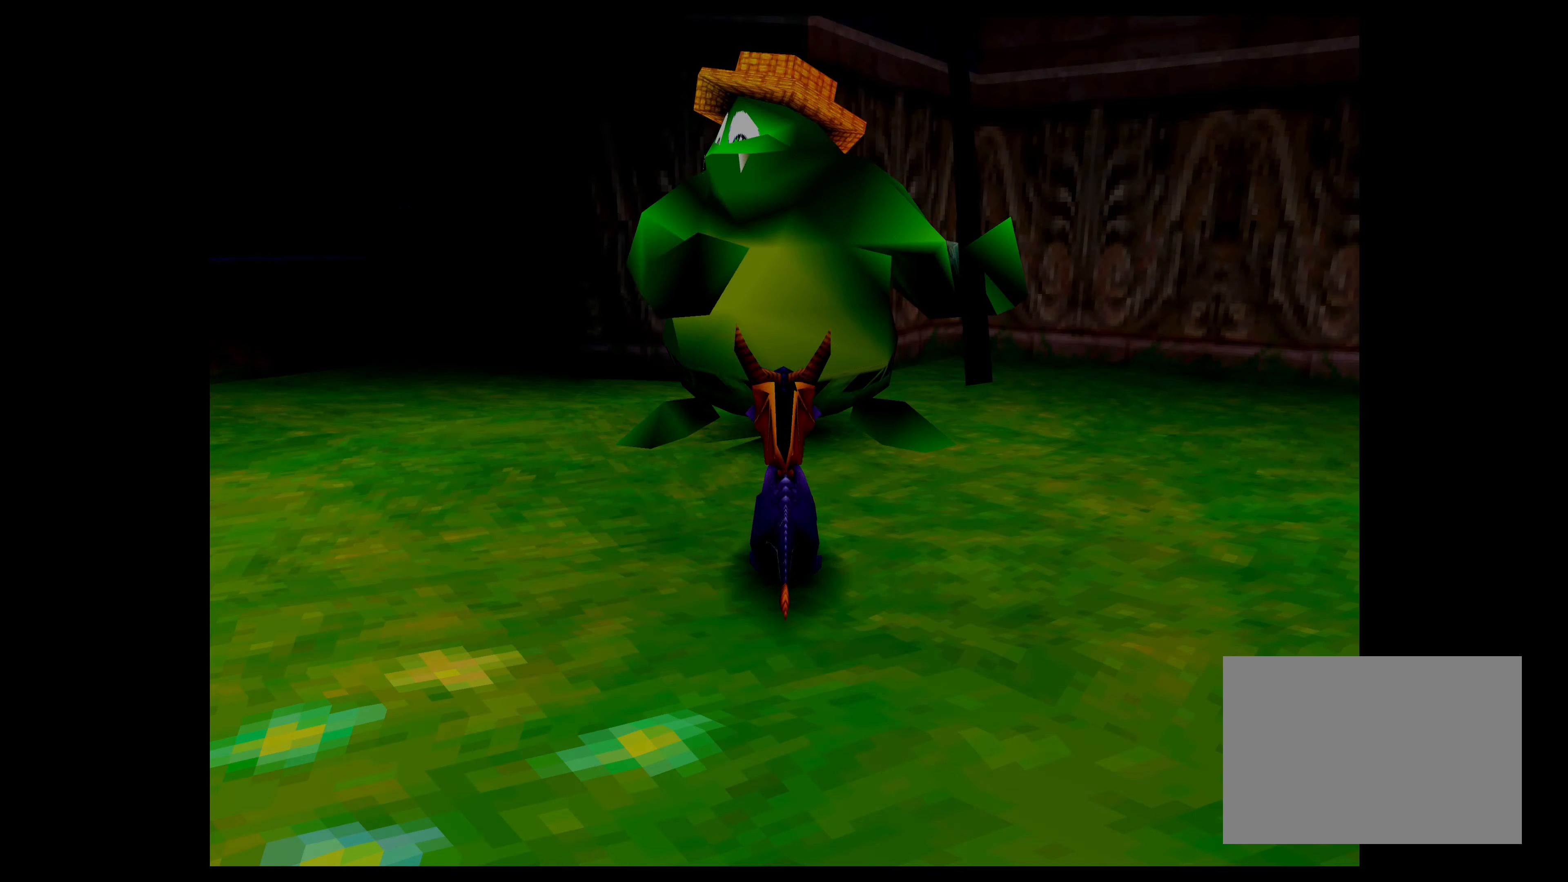
{"buttons": [], "left_stick": "center", "events": []}
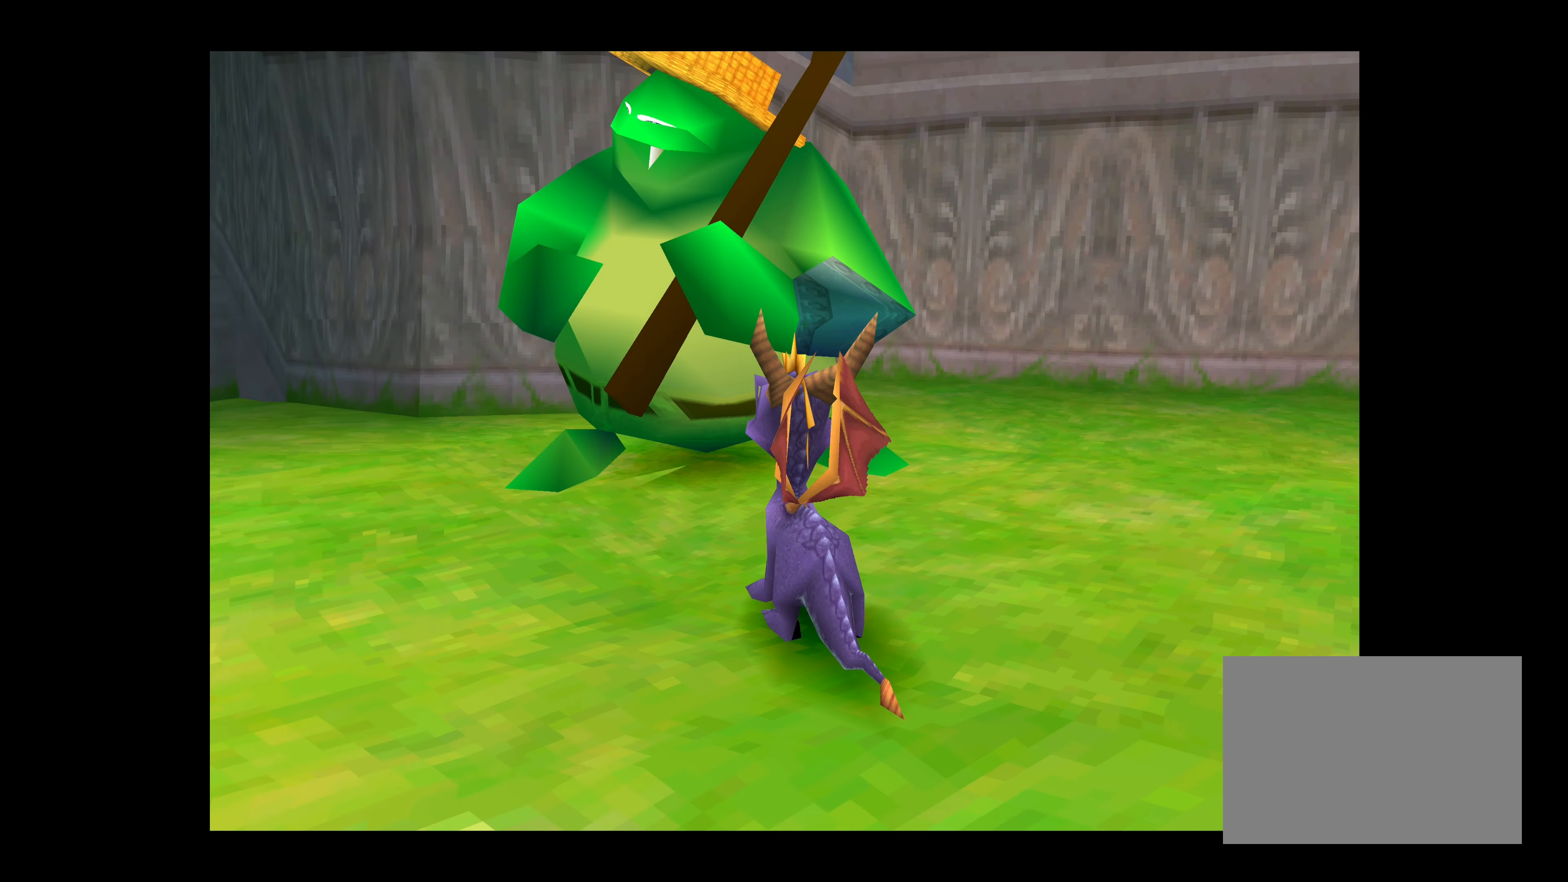
{"buttons": ["CROSS"], "left_stick": "center", "events": [[83, "CROSS", "down"]]}
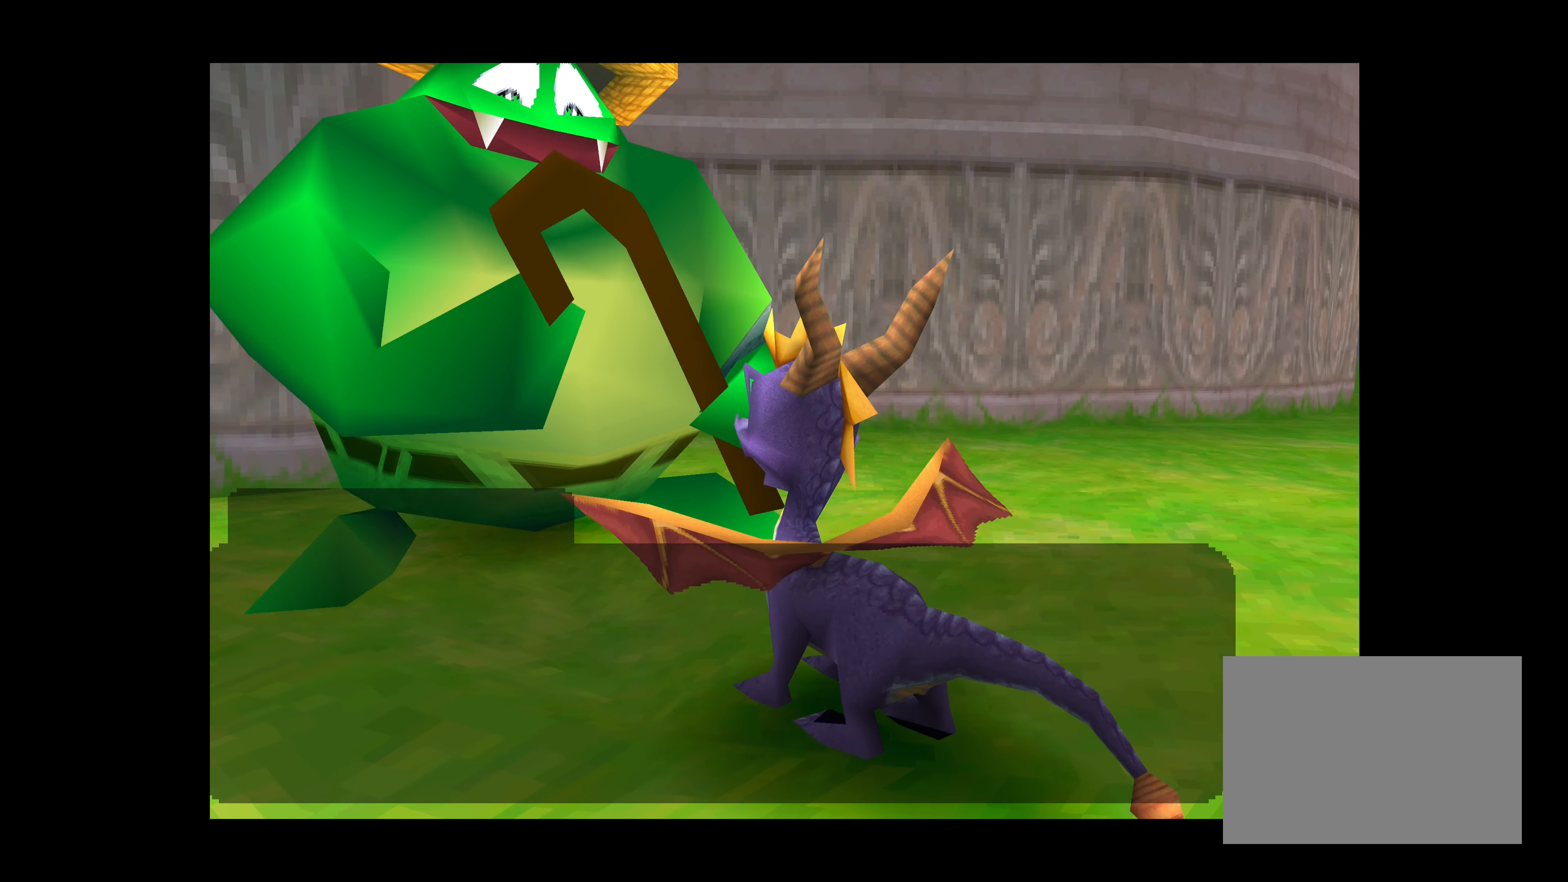
{"buttons": ["CROSS"], "left_stick": "center", "events": [[150, "CROSS", "up"], [283, "CROSS", "down"]]}
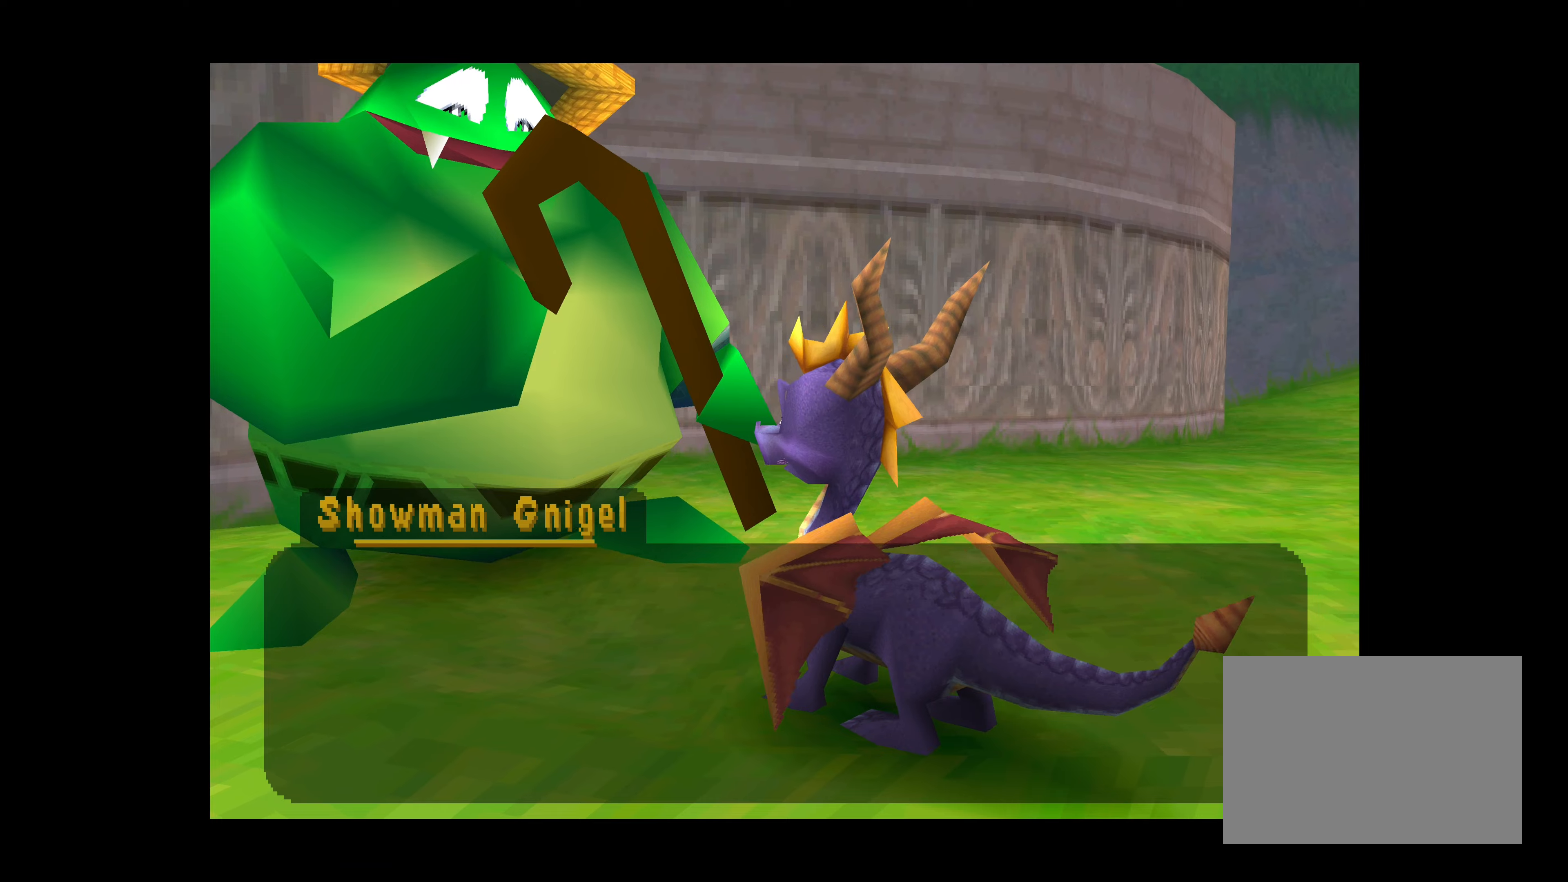
{"buttons": ["CROSS"], "left_stick": "center", "events": [[300, "CROSS", "up"], [434, "CROSS", "down"]]}
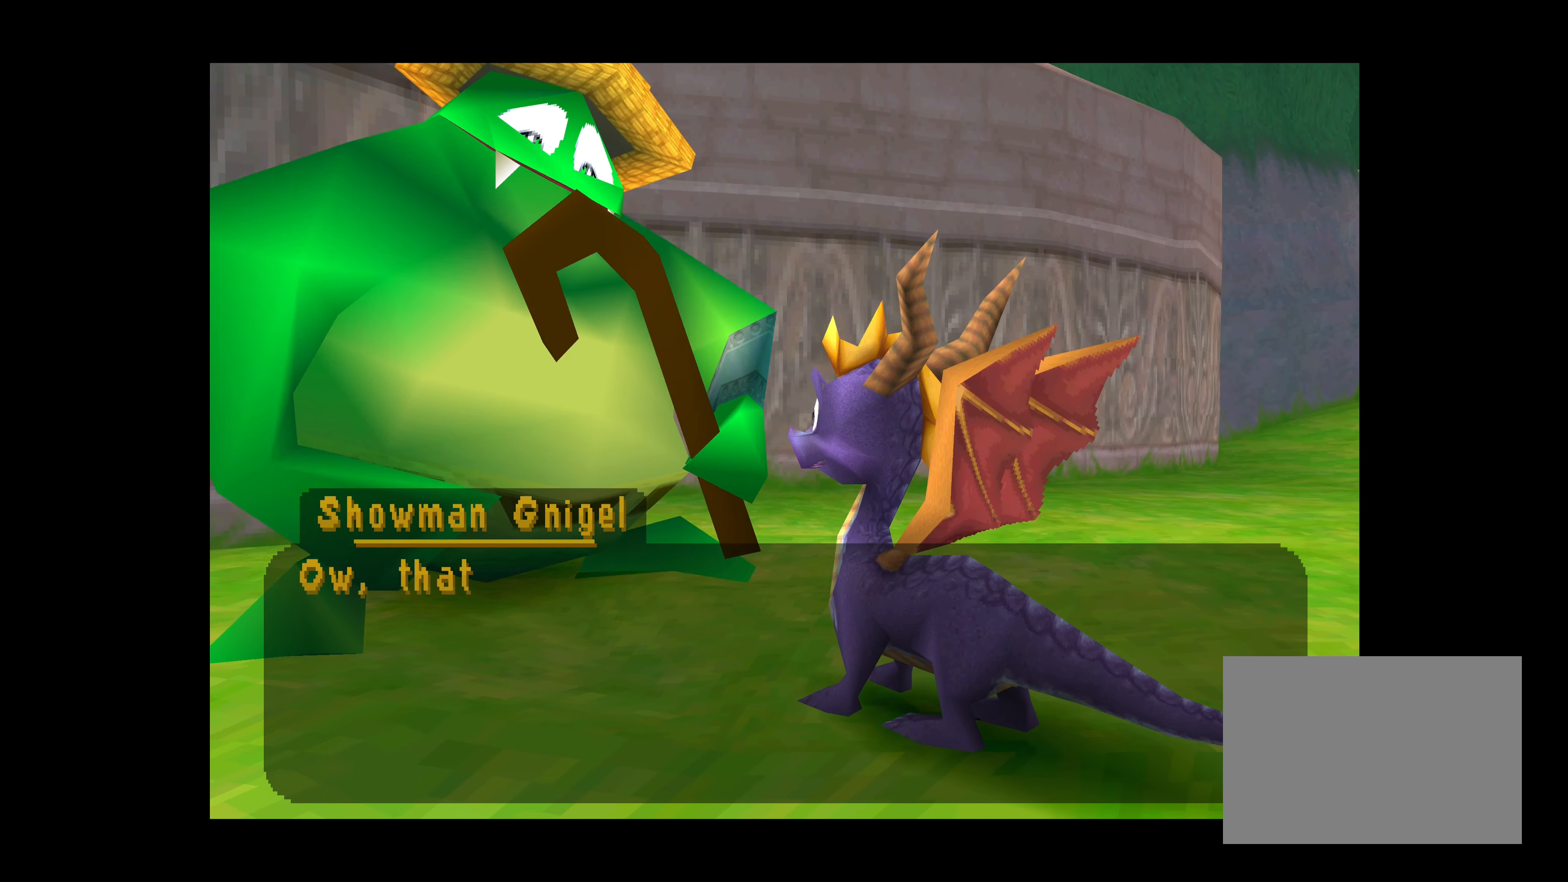
{"buttons": ["CROSS"], "left_stick": "center", "events": []}
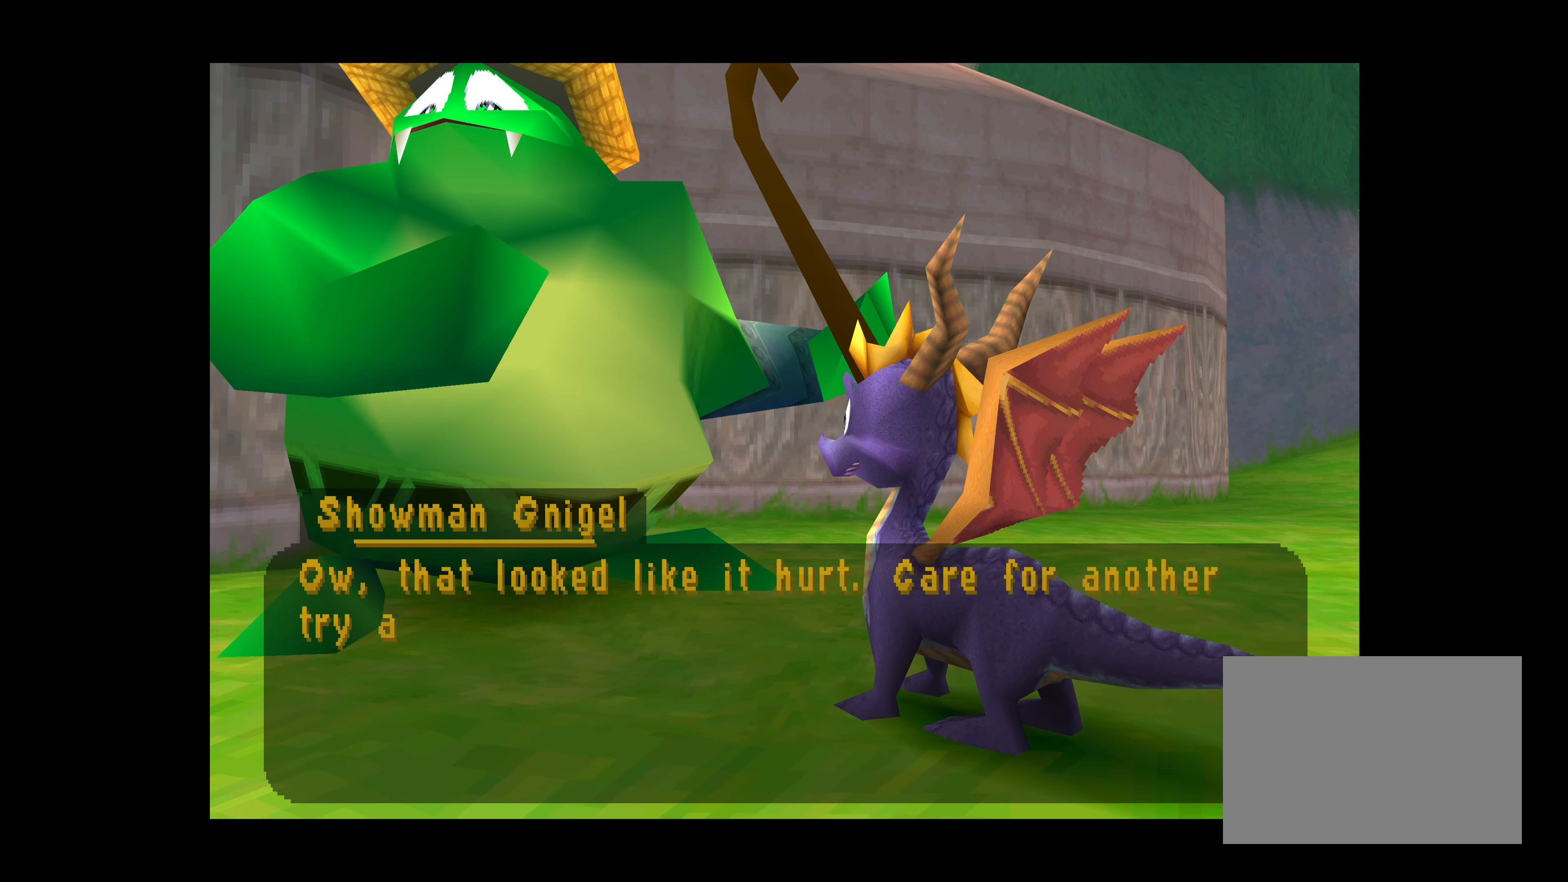
{"buttons": [], "left_stick": "center", "events": [[384, "CROSS", "up"]]}
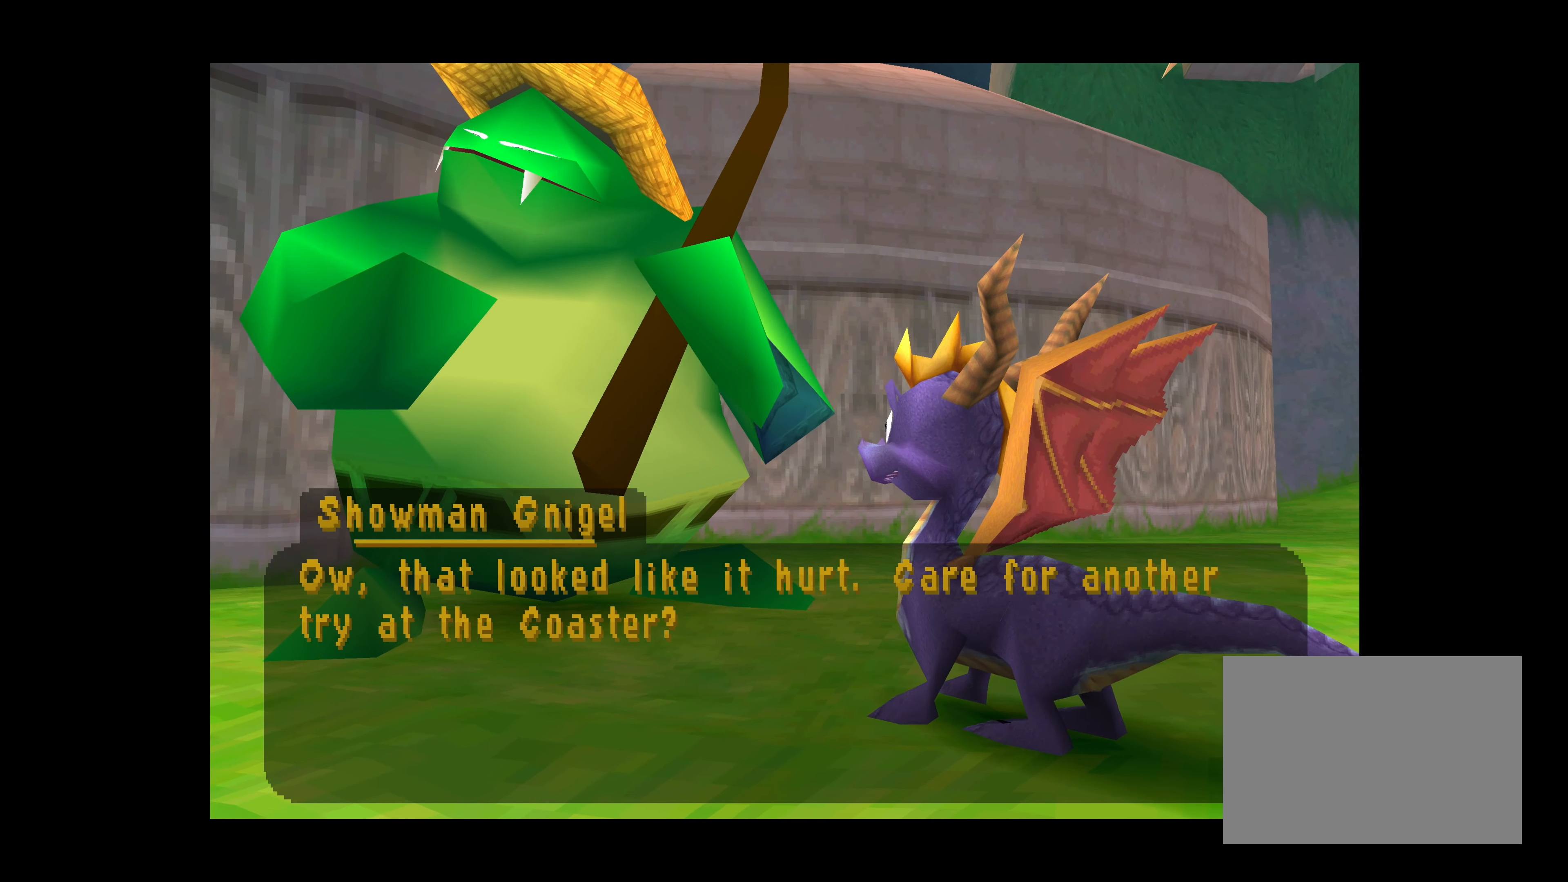
{"buttons": [], "left_stick": "center", "events": [[17, "CROSS", "down"], [284, "CROSS", "up"]]}